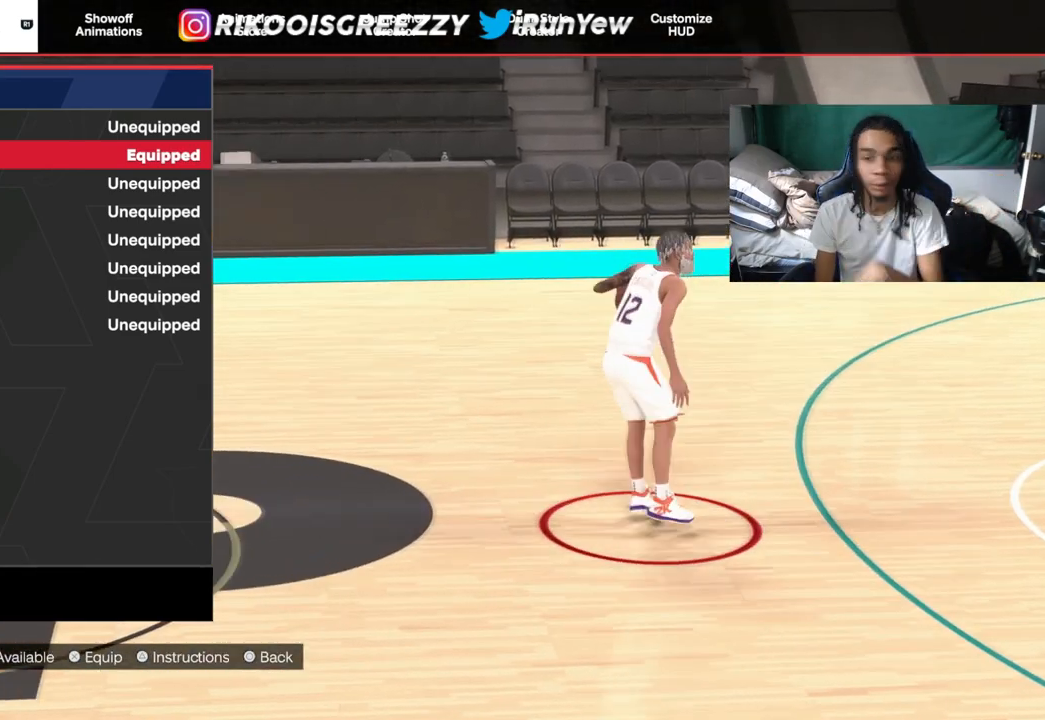
Gameplay with a controller (PlayStation layout); each line is a JSON object with the inputs held at the frame after it. "events" lists button and stick changes between this image and that frame as [ms after this image, input, new state], when the widget could be followed in between.
{"buttons": ["CIRCLE"], "left_stick": "center", "right_stick": "center", "events": [[367, "CIRCLE", "down"]]}
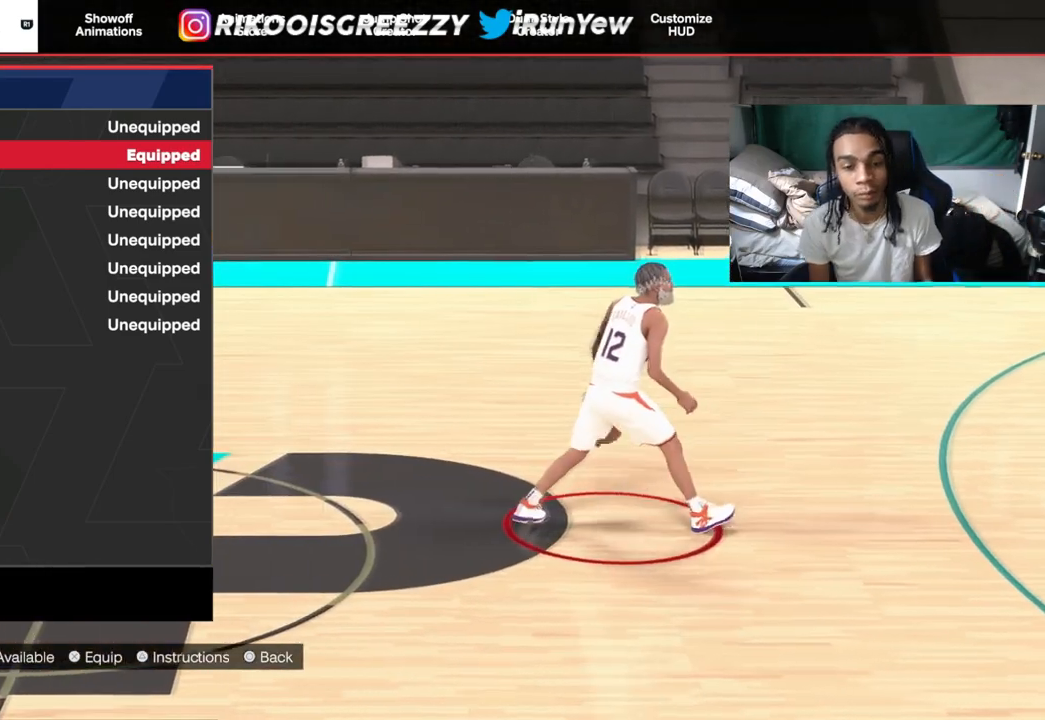
{"buttons": [], "left_stick": "center", "right_stick": "center", "events": [[17, "CIRCLE", "up"]]}
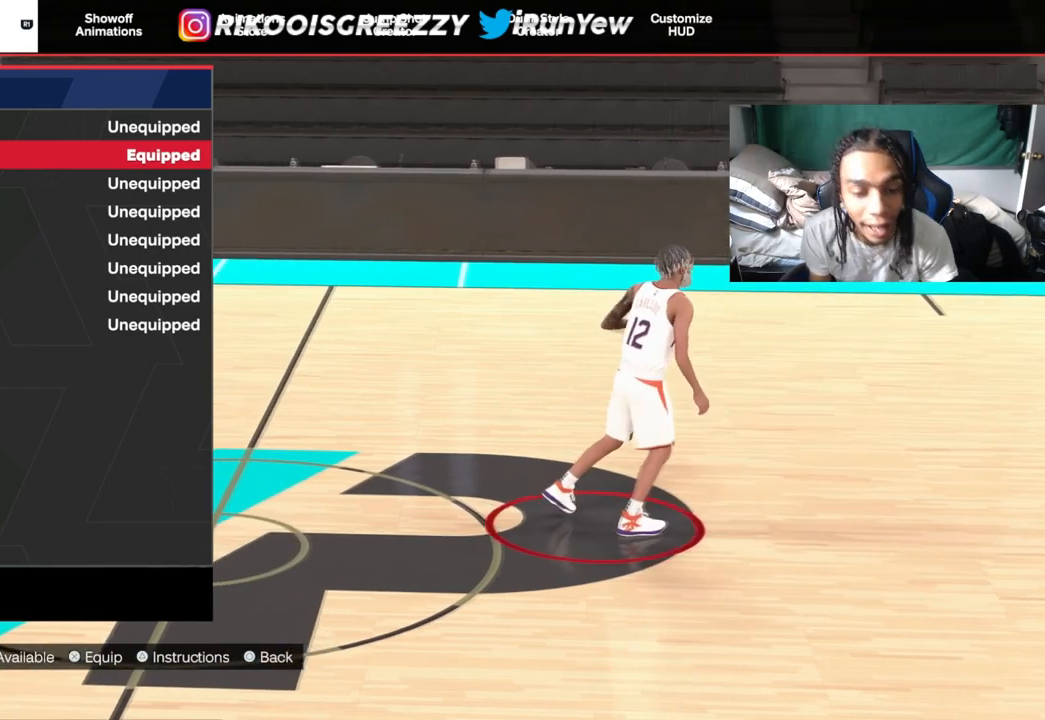
{"buttons": [], "left_stick": "center", "right_stick": "center", "events": []}
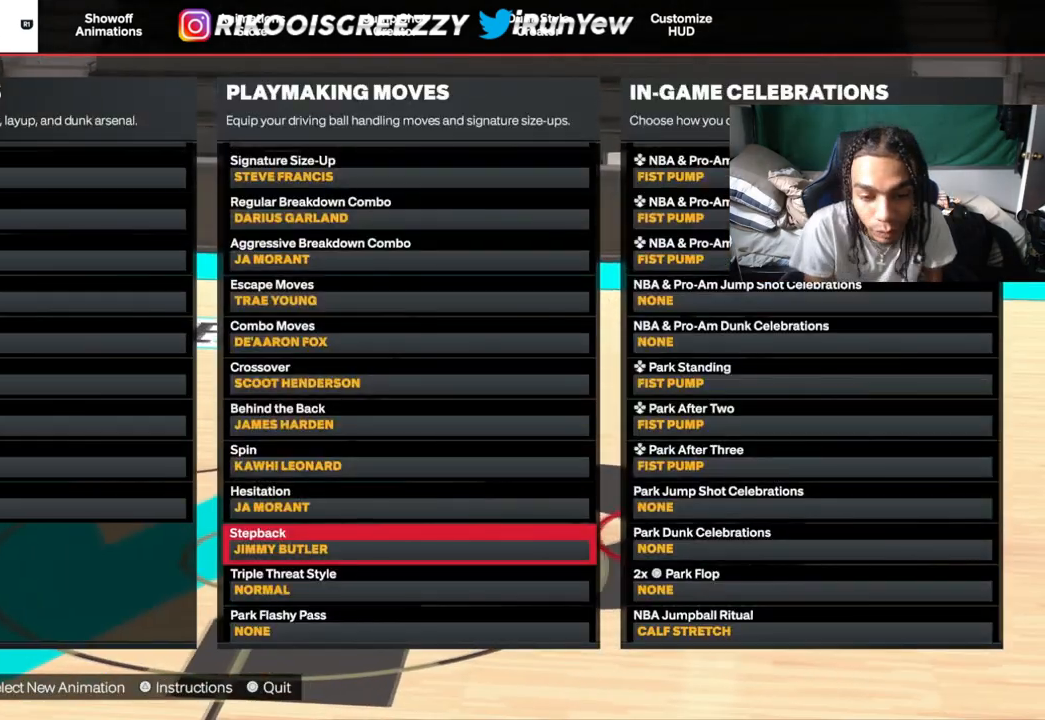
{"buttons": [], "left_stick": "center", "right_stick": "center", "events": []}
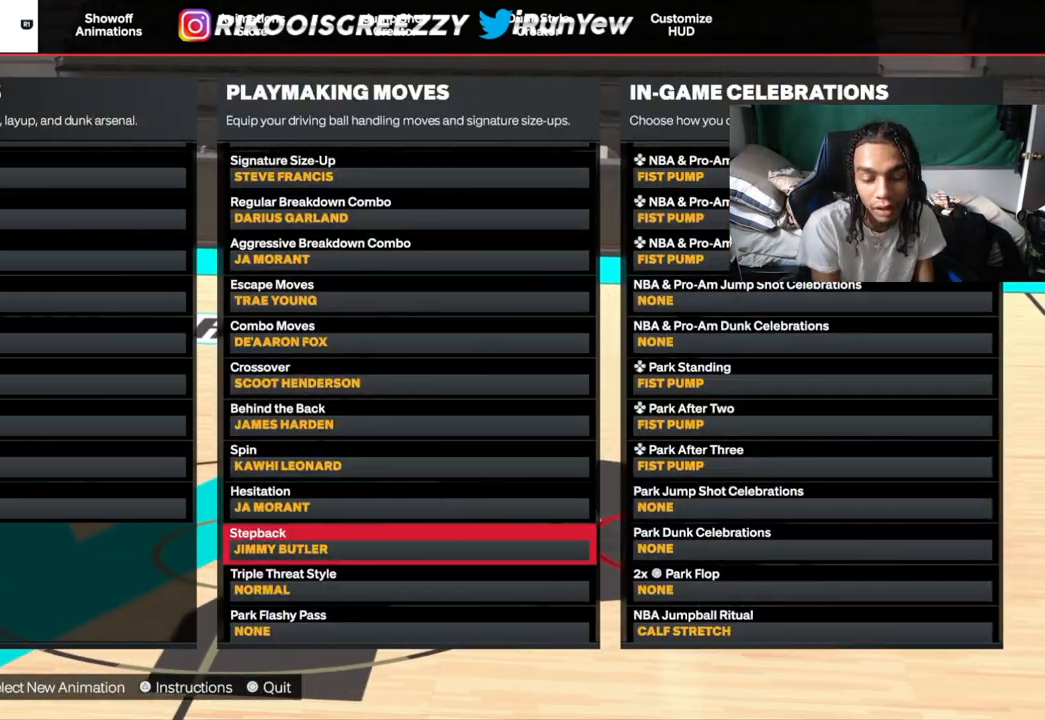
{"buttons": [], "left_stick": "center", "right_stick": "center", "events": []}
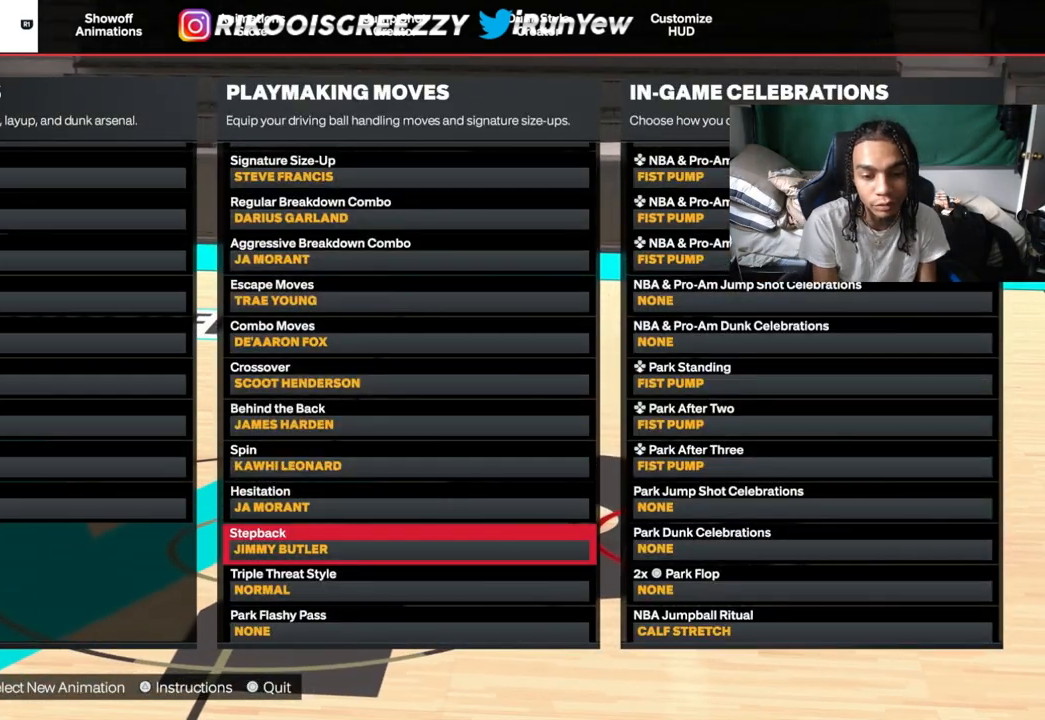
{"buttons": [], "left_stick": "center", "right_stick": "center", "events": []}
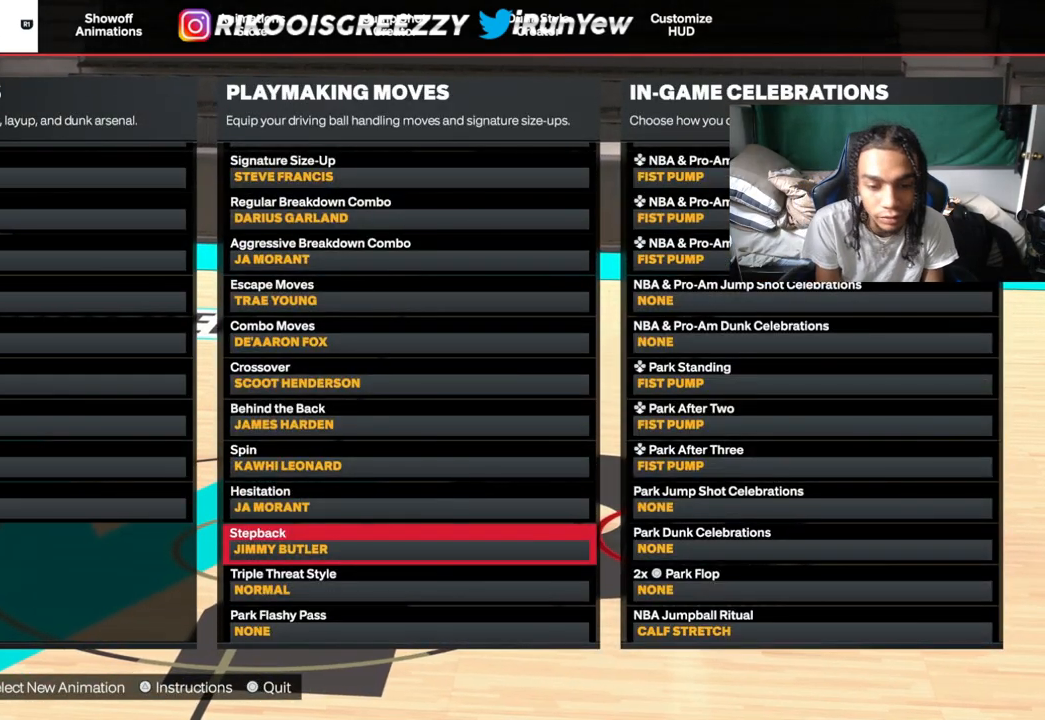
{"buttons": [], "left_stick": "center", "right_stick": "center", "events": [[16, "DPAD_UP", "down"], [150, "DPAD_UP", "up"]]}
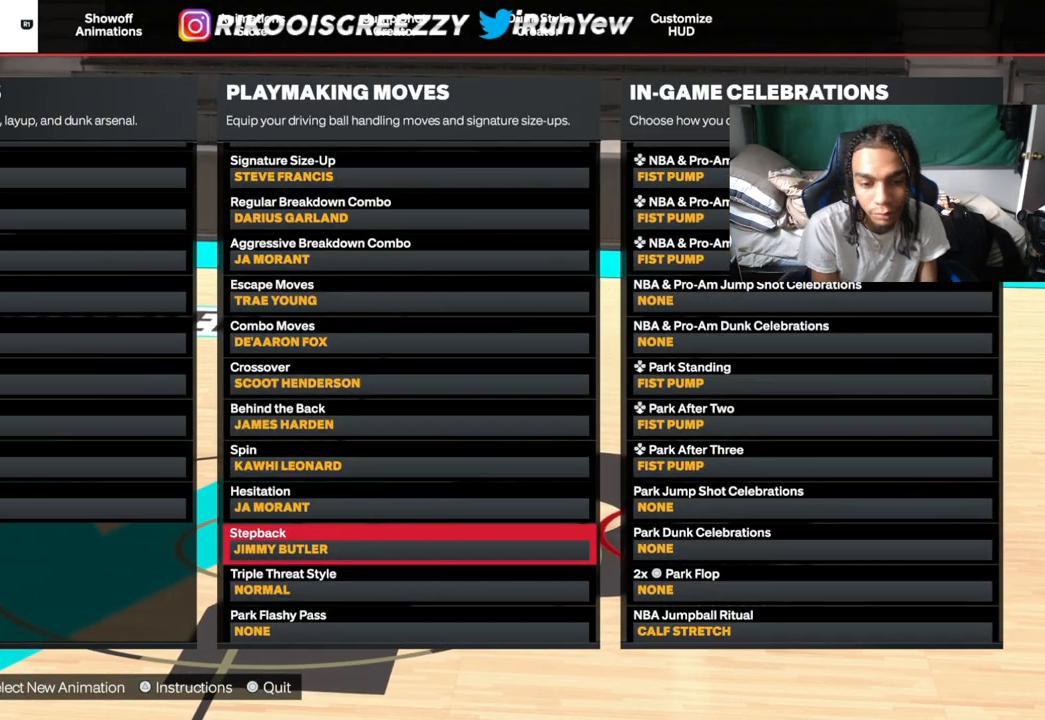
{"buttons": ["DPAD_UP"], "left_stick": "center", "right_stick": "center", "events": [[484, "DPAD_UP", "down"]]}
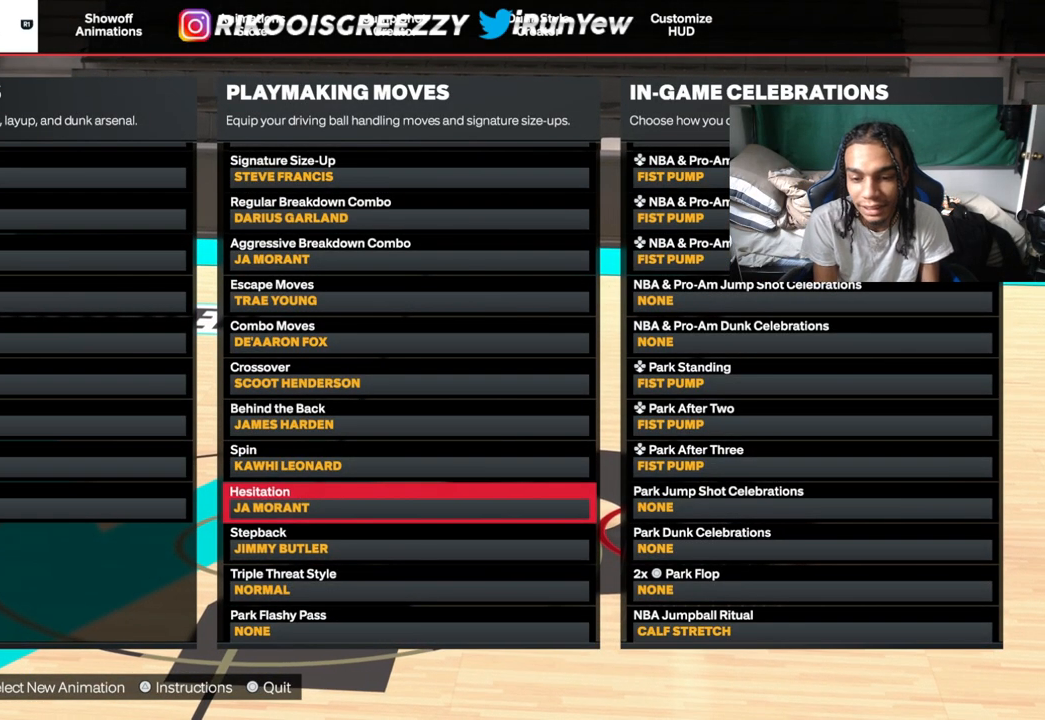
{"buttons": ["DPAD_UP"], "left_stick": "center", "right_stick": "center", "events": [[150, "DPAD_UP", "up"], [467, "DPAD_UP", "down"]]}
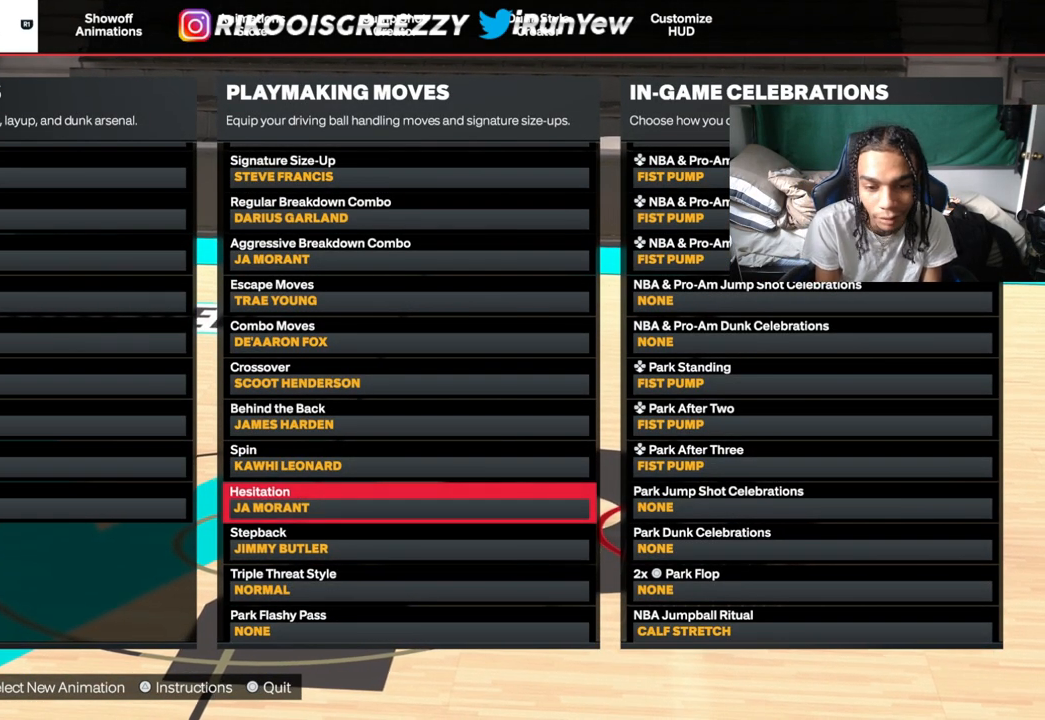
{"buttons": [], "left_stick": "center", "right_stick": "center", "events": [[100, "DPAD_UP", "up"]]}
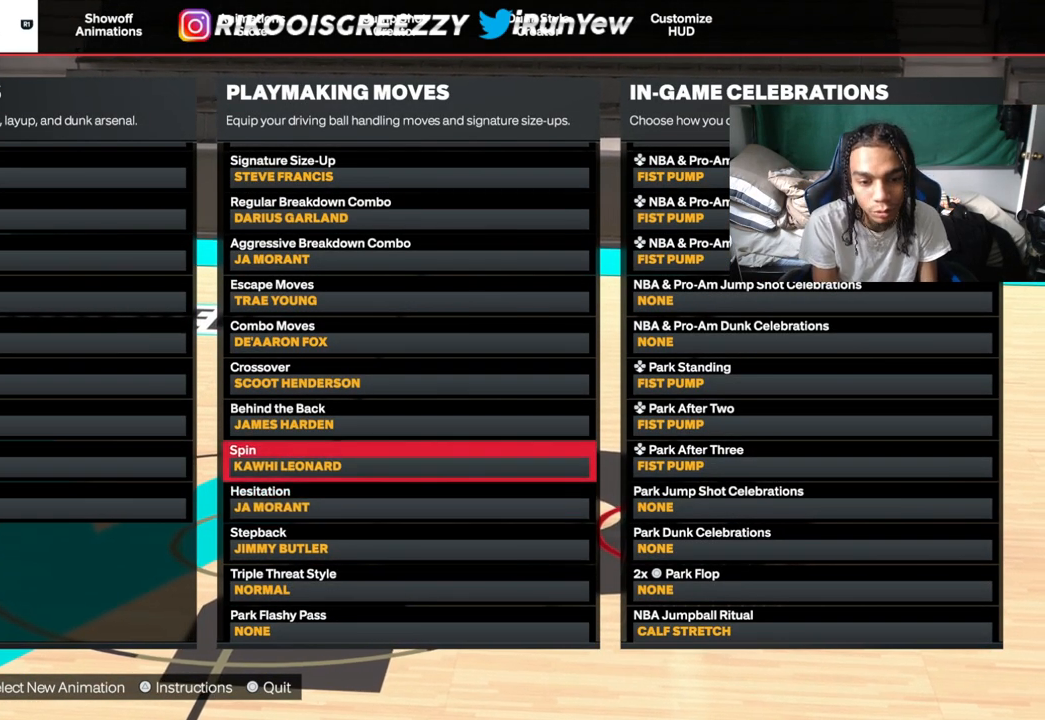
{"buttons": [], "left_stick": "center", "right_stick": "center", "events": [[333, "DPAD_DOWN", "down"], [450, "DPAD_DOWN", "up"]]}
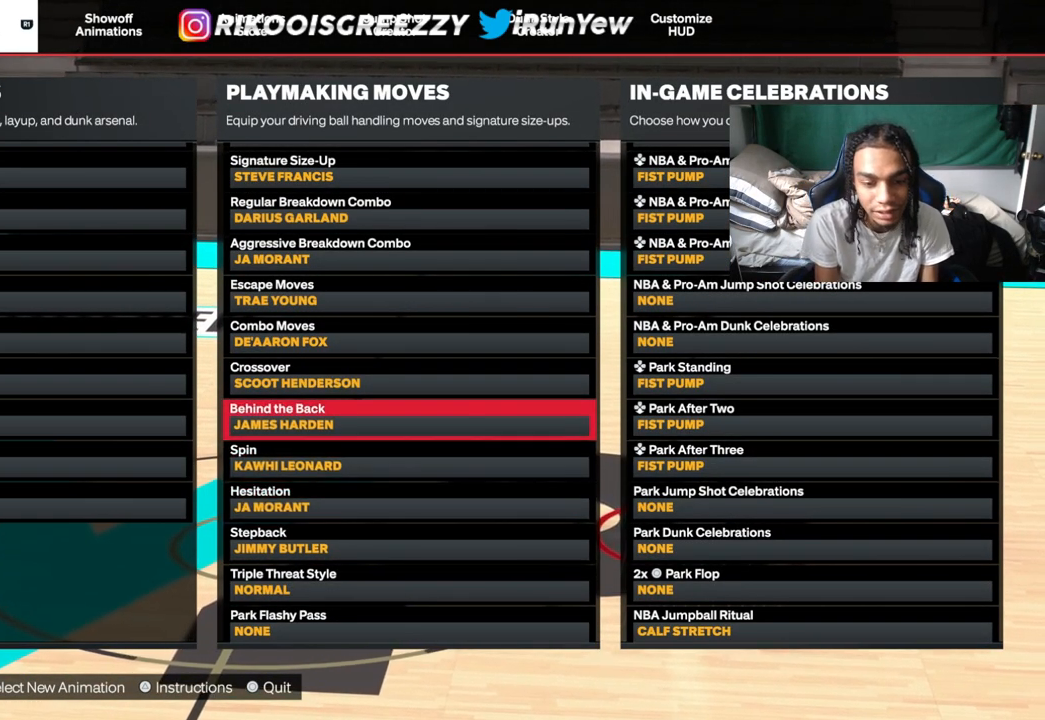
{"buttons": [], "left_stick": "center", "right_stick": "center", "events": [[50, "DPAD_DOWN", "down"], [217, "DPAD_DOWN", "up"]]}
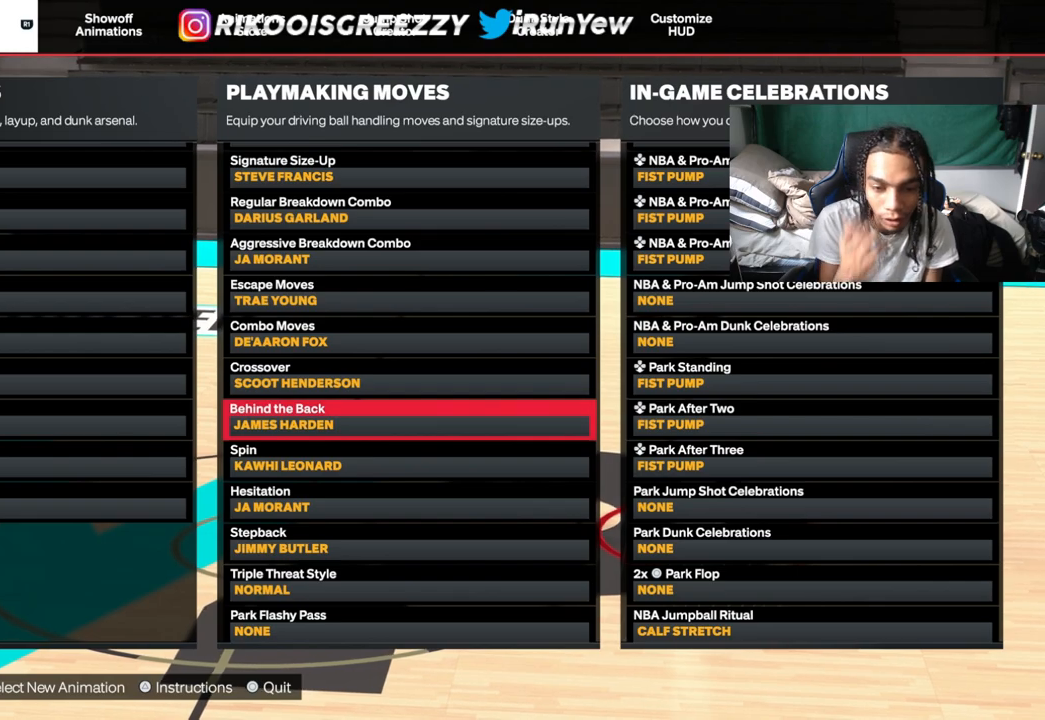
{"buttons": ["DPAD_UP"], "left_stick": "center", "right_stick": "center", "events": [[16, "DPAD_DOWN", "down"], [167, "DPAD_DOWN", "up"], [484, "DPAD_UP", "down"]]}
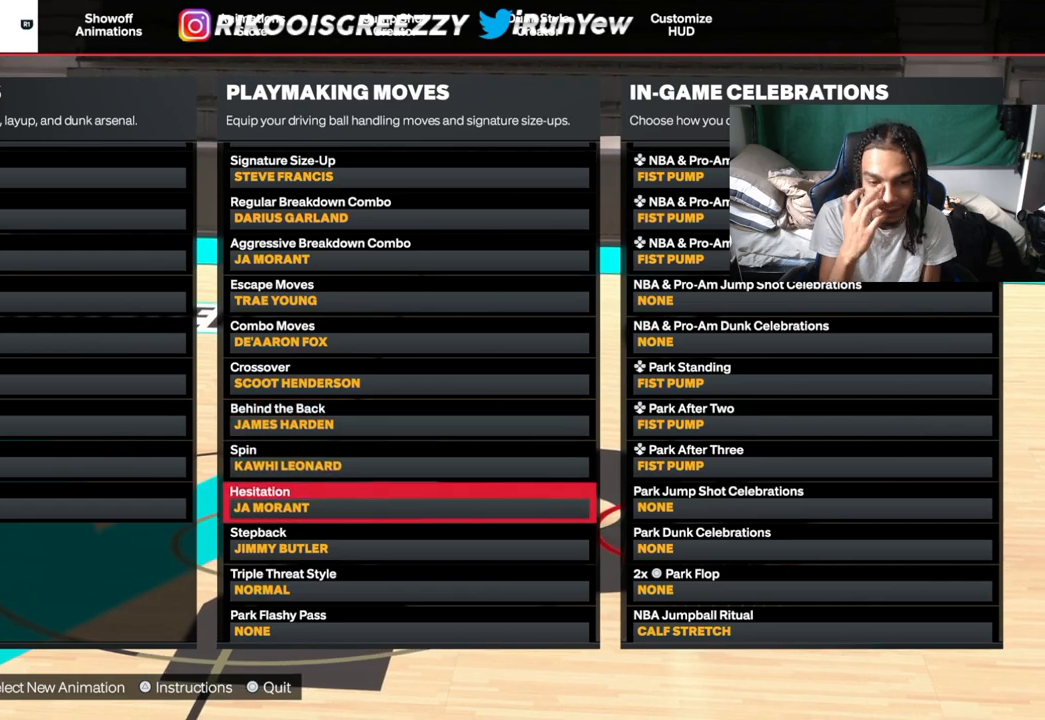
{"buttons": [], "left_stick": "center", "right_stick": "center", "events": [[117, "DPAD_UP", "up"]]}
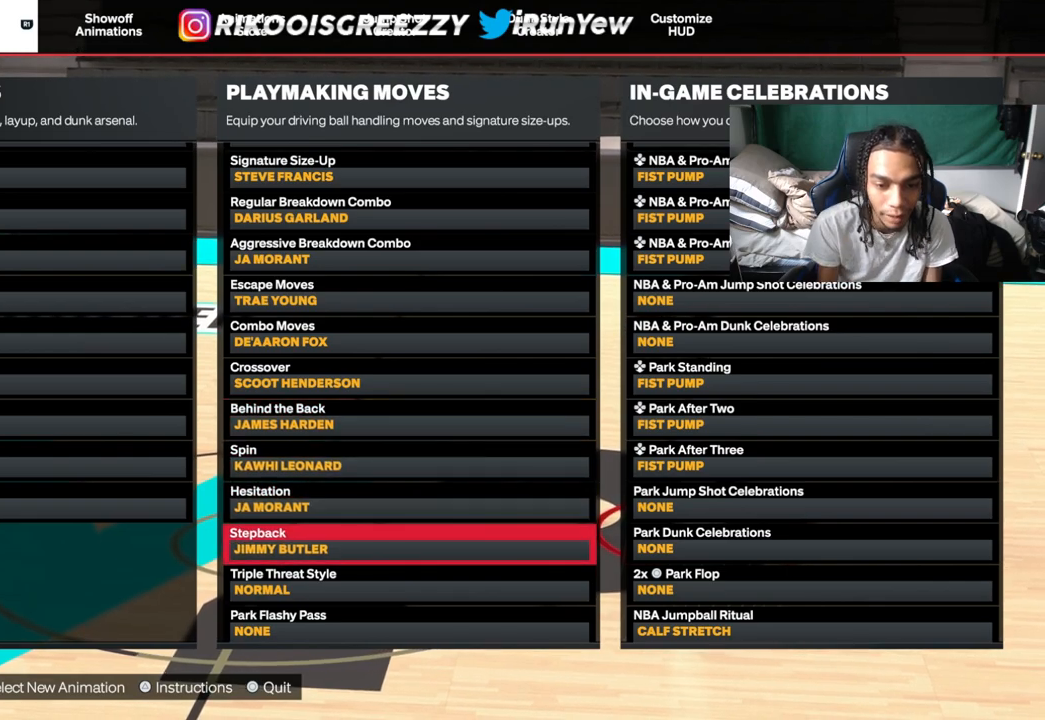
{"buttons": [], "left_stick": "center", "right_stick": "center", "events": [[250, "CROSS", "down"], [383, "CROSS", "up"]]}
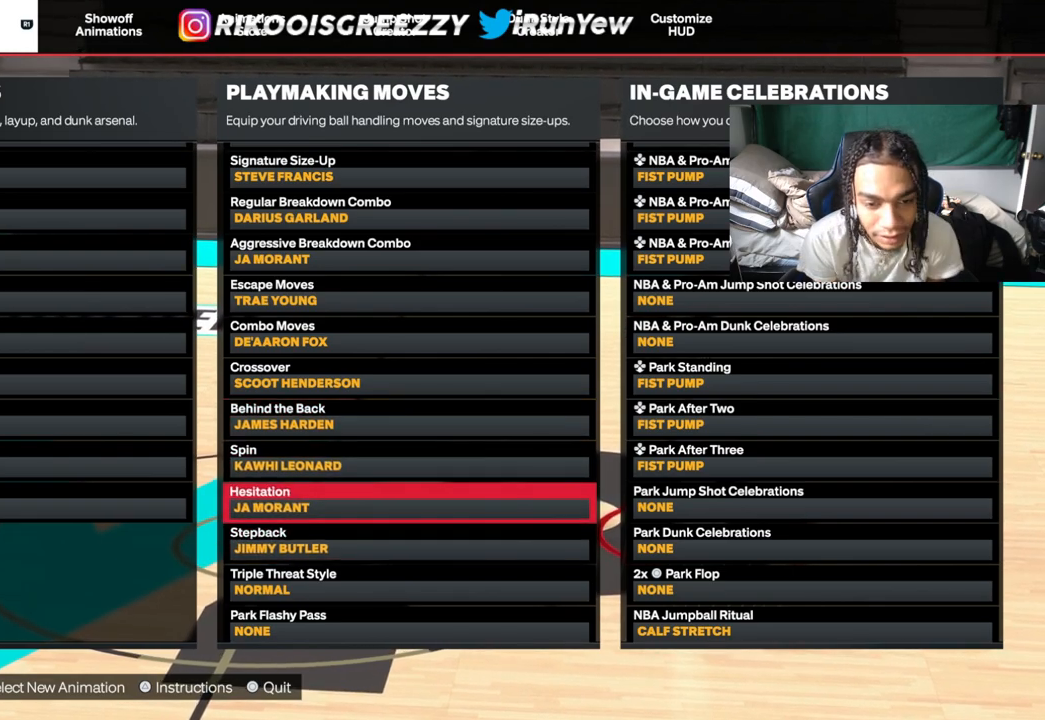
{"buttons": [], "left_stick": "center", "right_stick": "center", "events": [[134, "DPAD_DOWN", "down"], [234, "DPAD_DOWN", "up"]]}
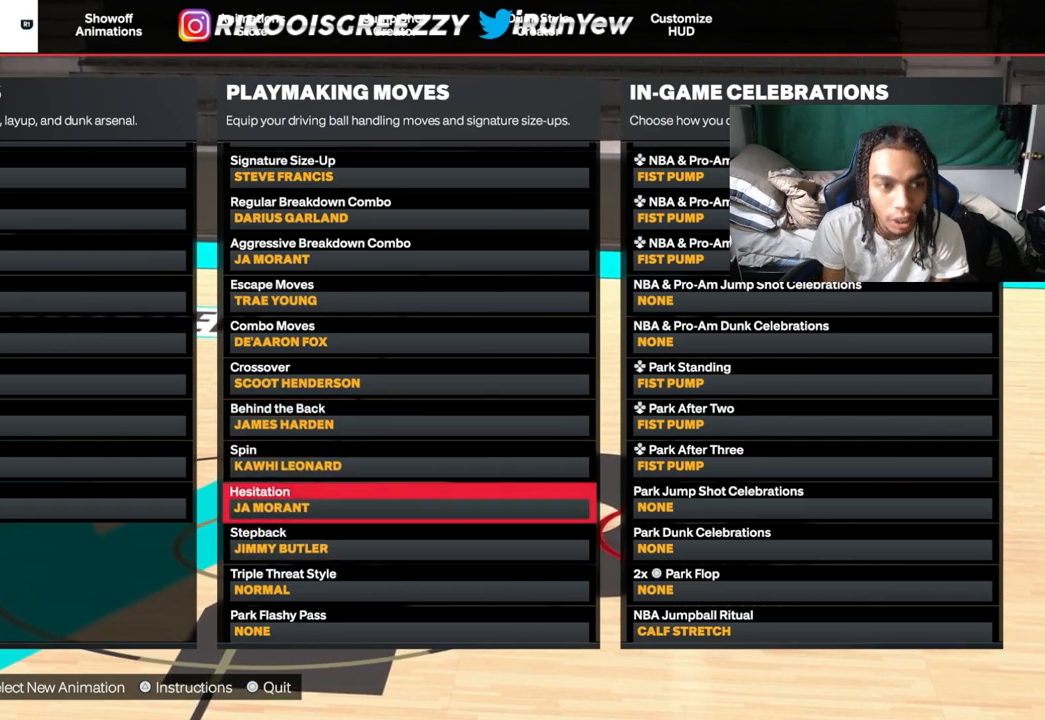
{"buttons": [], "left_stick": "center", "right_stick": "center", "events": [[250, "DPAD_DOWN", "down"], [400, "DPAD_DOWN", "up"]]}